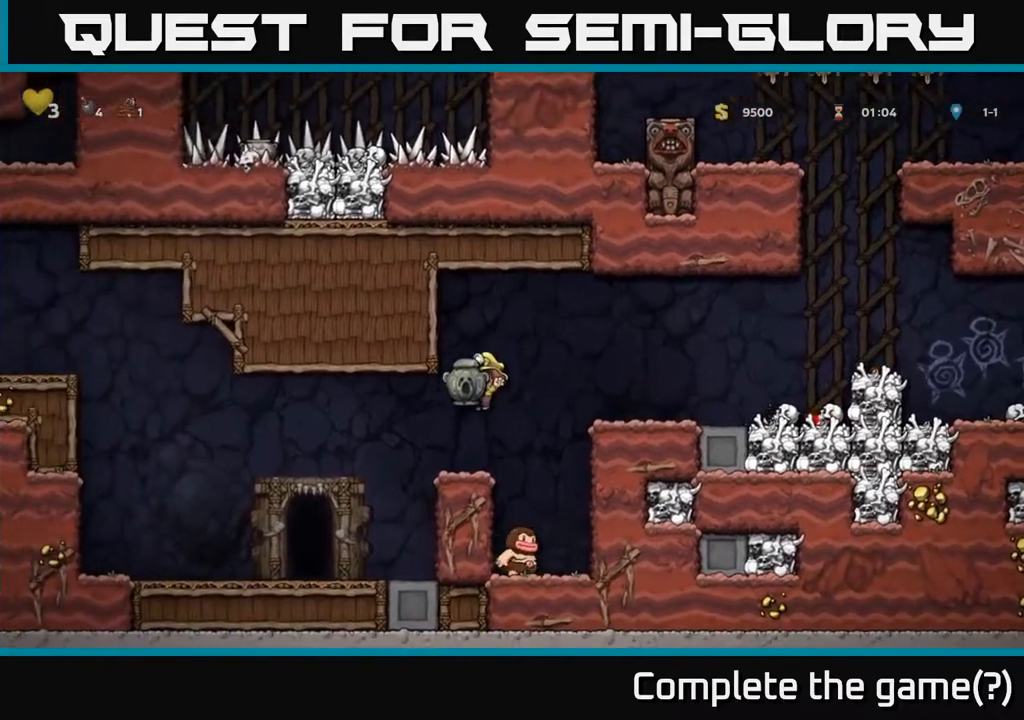
Gameplay with a controller (Xbox layout); each line is a JSON object with the inputs held at the frame after it. "events" lists button and stick changes between this image and that frame as [ms after this image, input, new state], when the widget could be followed in between. Not read: L3 R3.
{"buttons": [], "left_stick": "center", "right_stick": "center", "events": []}
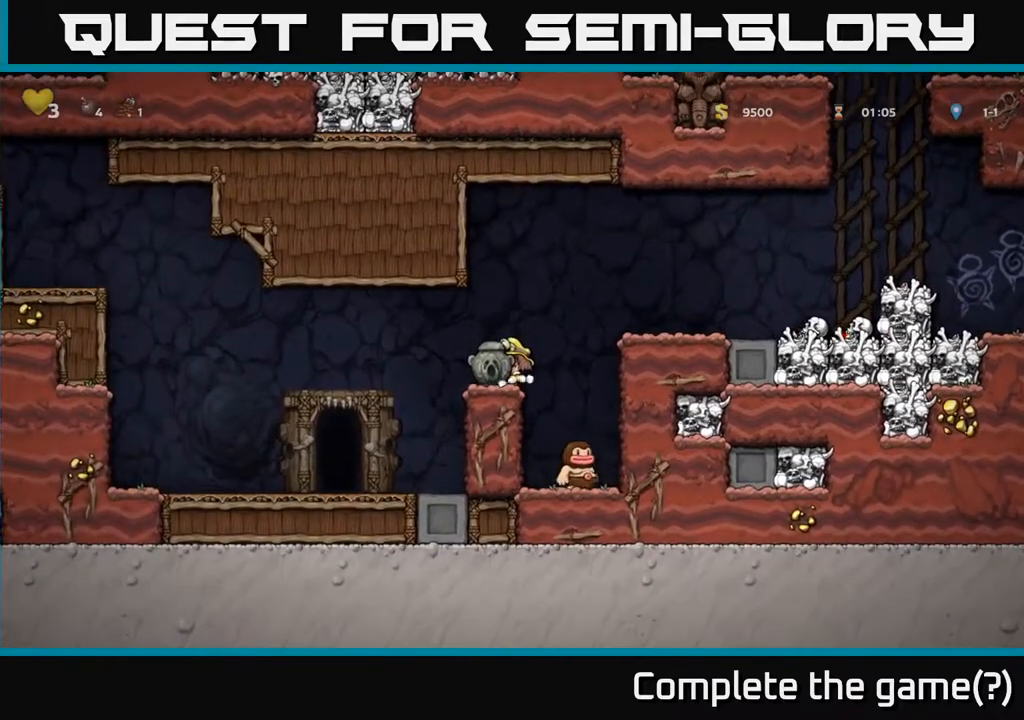
{"buttons": ["A"], "left_stick": "center", "right_stick": "center", "events": [[150, "DPAD_RIGHT", "down"], [317, "DPAD_RIGHT", "up"], [450, "A", "down"]]}
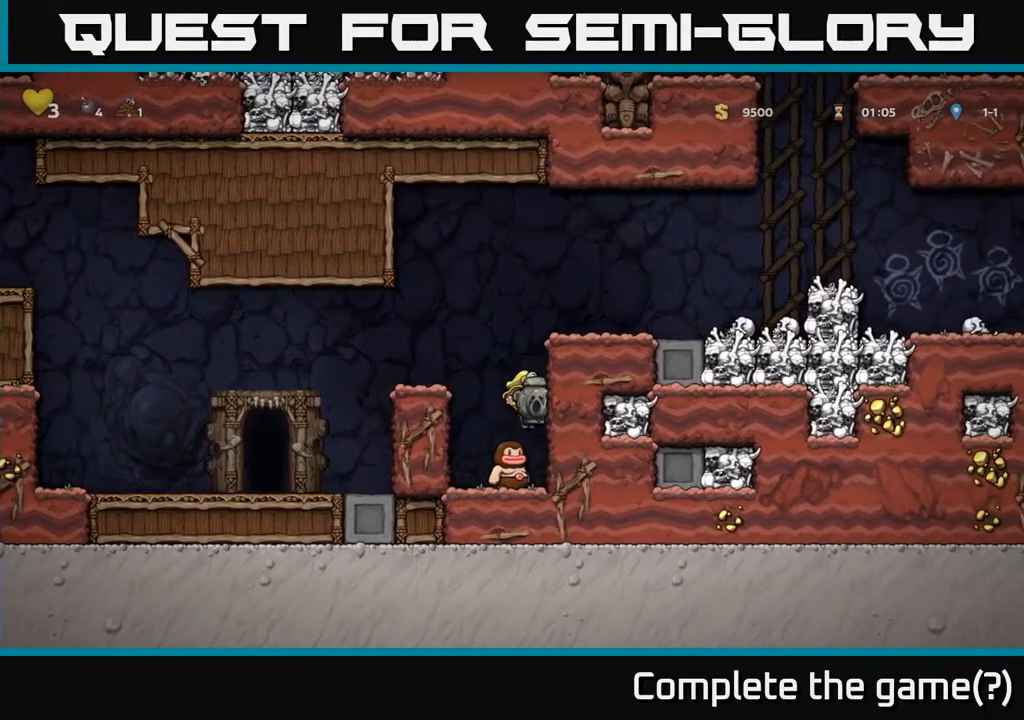
{"buttons": ["DPAD_LEFT"], "left_stick": "center", "right_stick": "center", "events": [[67, "DPAD_LEFT", "down"], [350, "A", "up"]]}
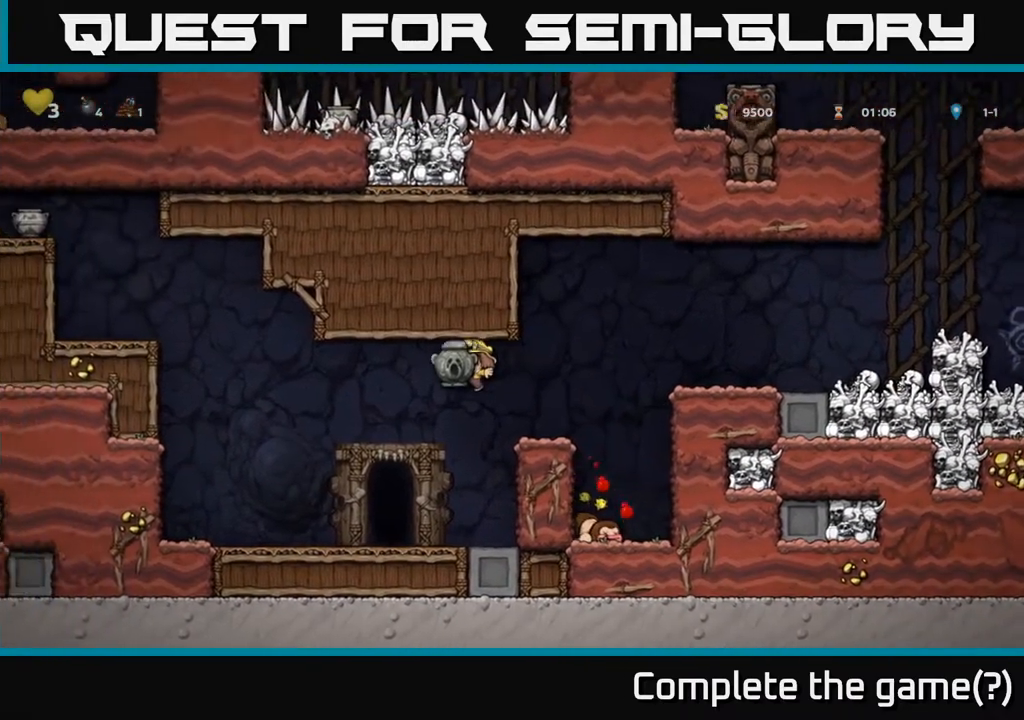
{"buttons": [], "left_stick": "center", "right_stick": "center", "events": [[350, "DPAD_LEFT", "up"]]}
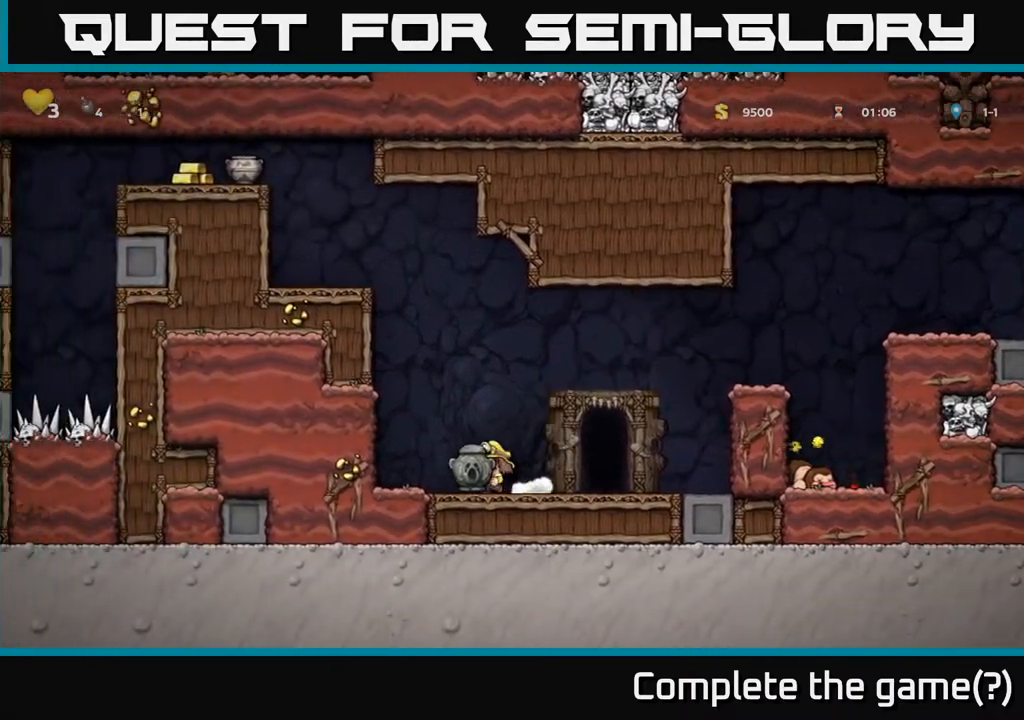
{"buttons": [], "left_stick": "center", "right_stick": "center", "events": []}
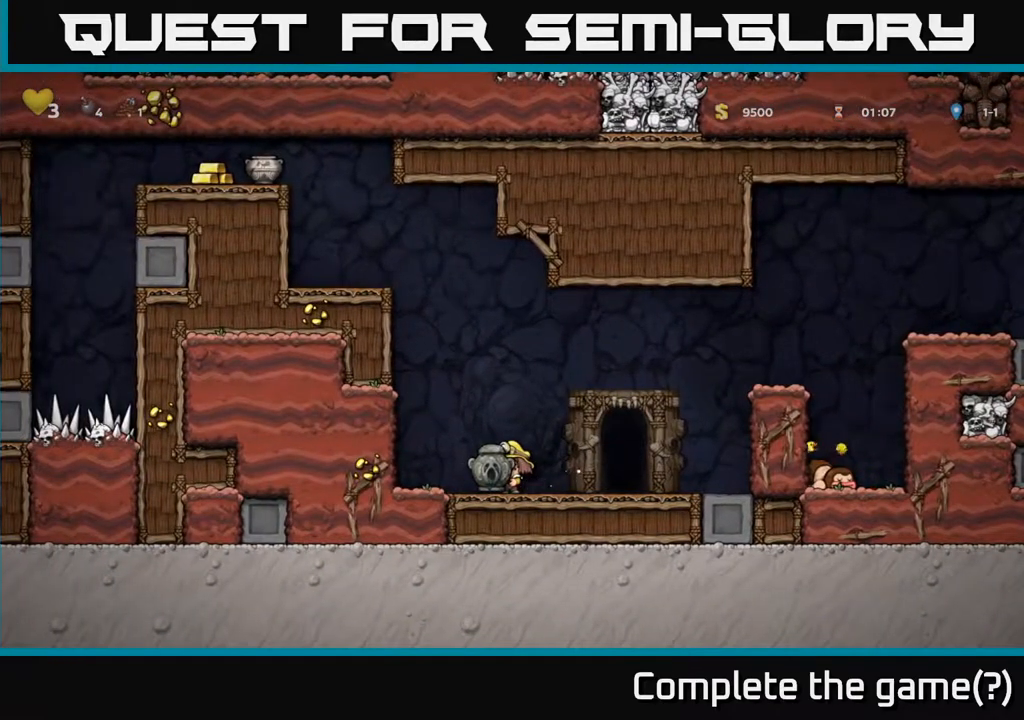
{"buttons": ["A", "DPAD_LEFT"], "left_stick": "center", "right_stick": "center", "events": [[100, "DPAD_LEFT", "down"], [250, "A", "down"]]}
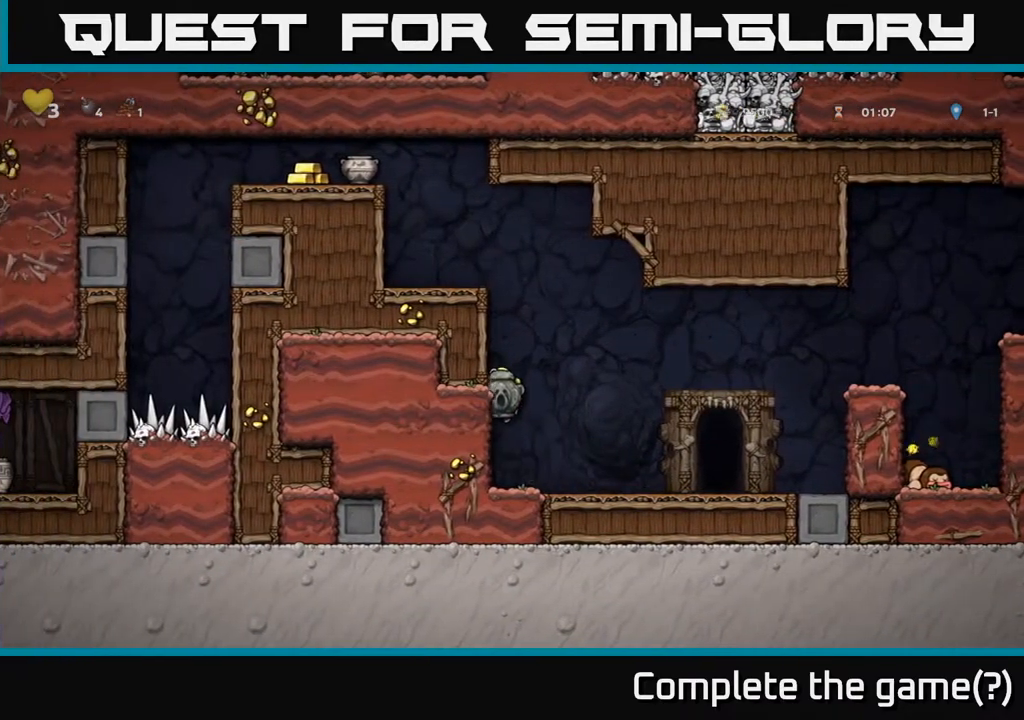
{"buttons": ["X", "DPAD_RIGHT"], "left_stick": "center", "right_stick": "center", "events": [[17, "A", "up"], [33, "DPAD_LEFT", "up"], [217, "DPAD_RIGHT", "down"], [400, "DPAD_RIGHT", "up"], [500, "DPAD_RIGHT", "down"], [500, "X", "down"]]}
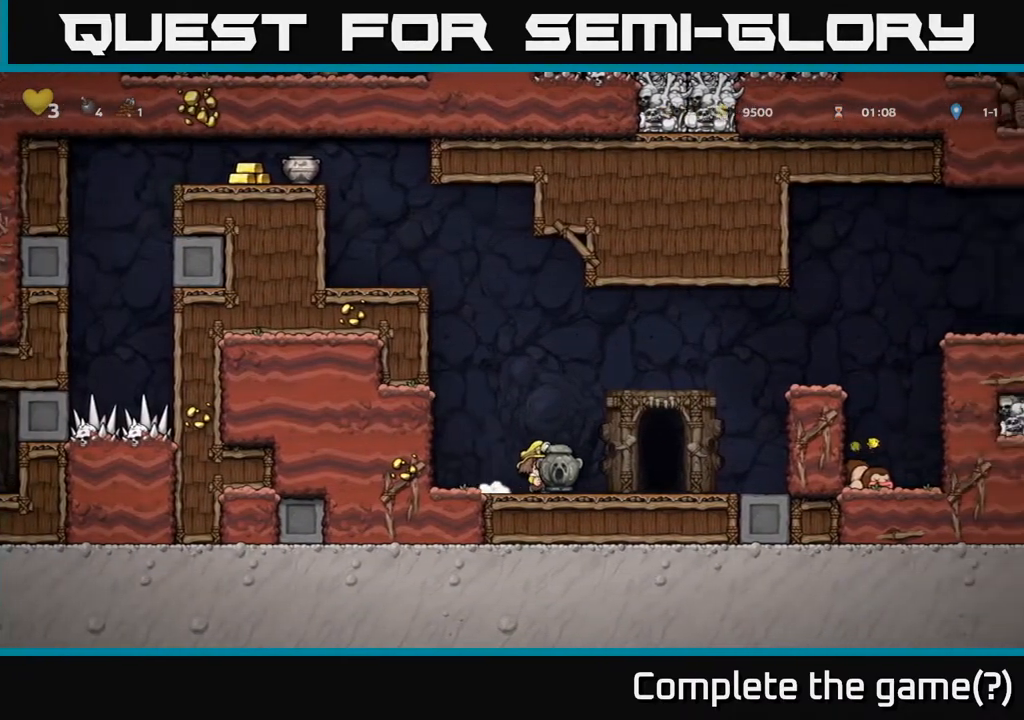
{"buttons": ["DPAD_RIGHT"], "left_stick": "center", "right_stick": "center", "events": [[67, "X", "up"], [117, "DPAD_RIGHT", "up"], [150, "DPAD_LEFT", "down"], [267, "DPAD_LEFT", "up"], [300, "DPAD_RIGHT", "down"]]}
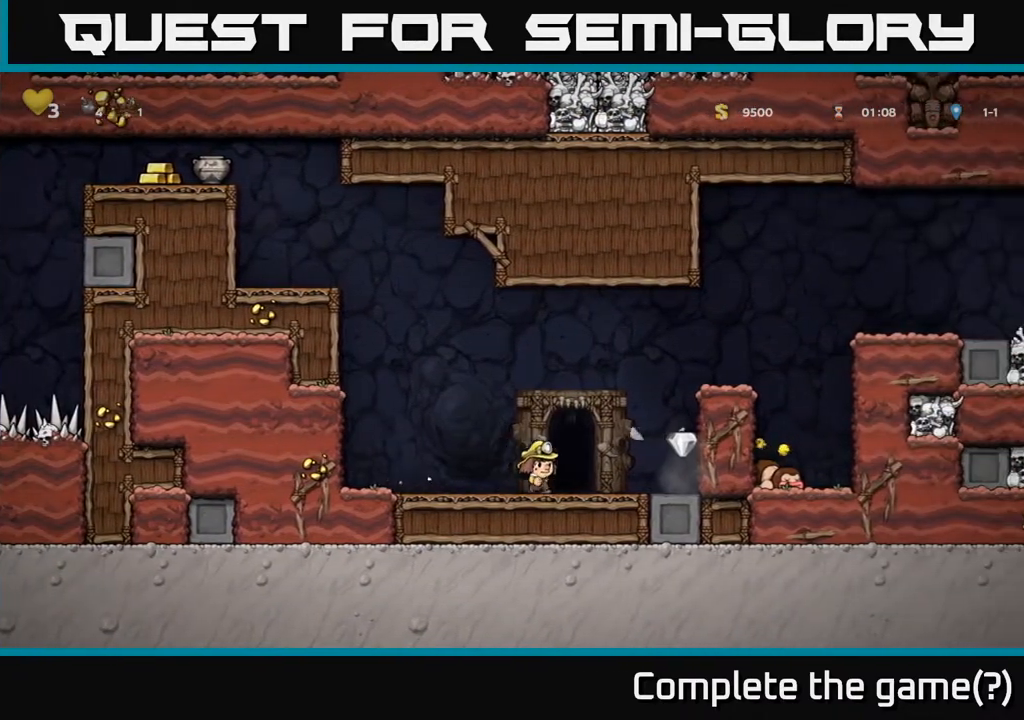
{"buttons": ["DPAD_LEFT"], "left_stick": "center", "right_stick": "center", "events": [[283, "DPAD_RIGHT", "up"], [317, "DPAD_LEFT", "down"]]}
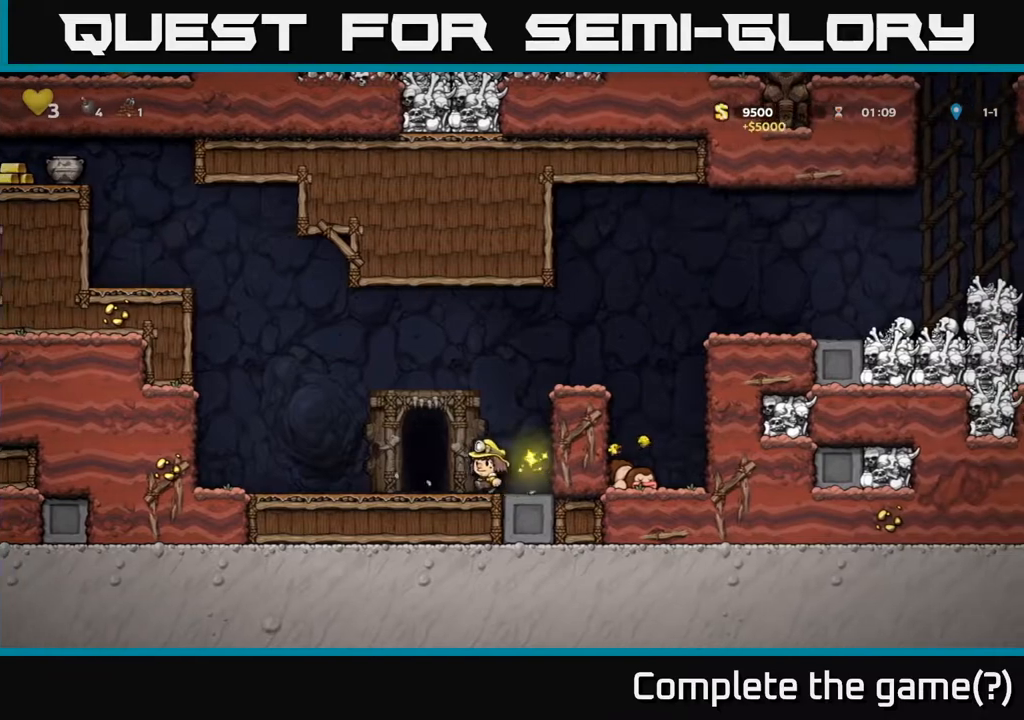
{"buttons": [], "left_stick": "center", "right_stick": "center", "events": [[100, "DPAD_LEFT", "up"], [150, "L2", "down"], [233, "L2", "up"]]}
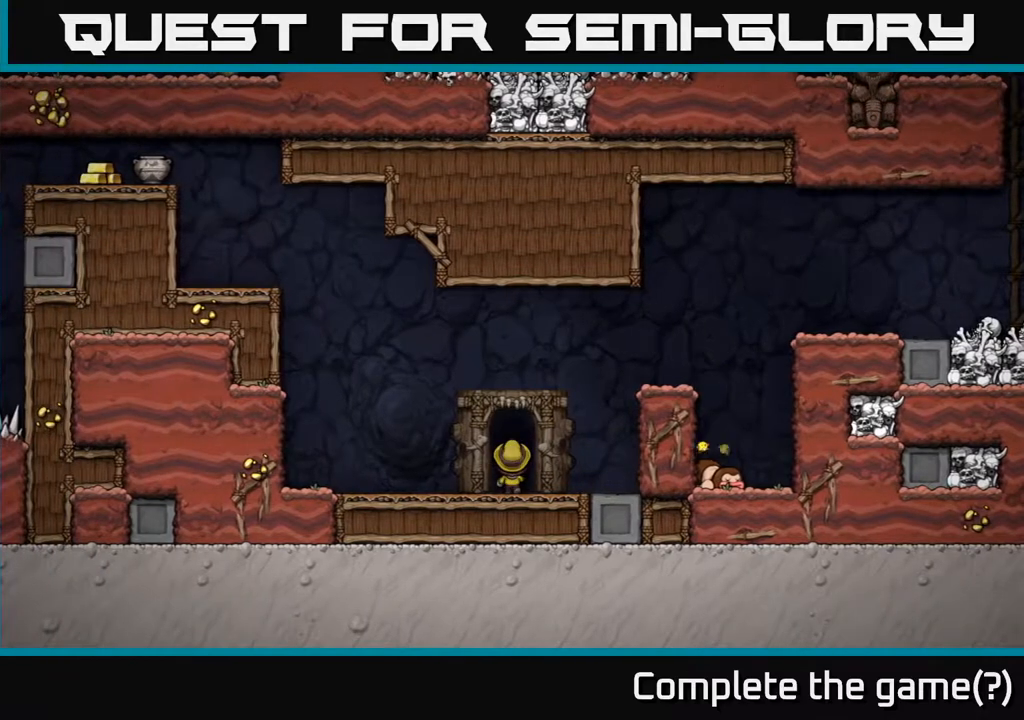
{"buttons": [], "left_stick": "center", "right_stick": "center", "events": []}
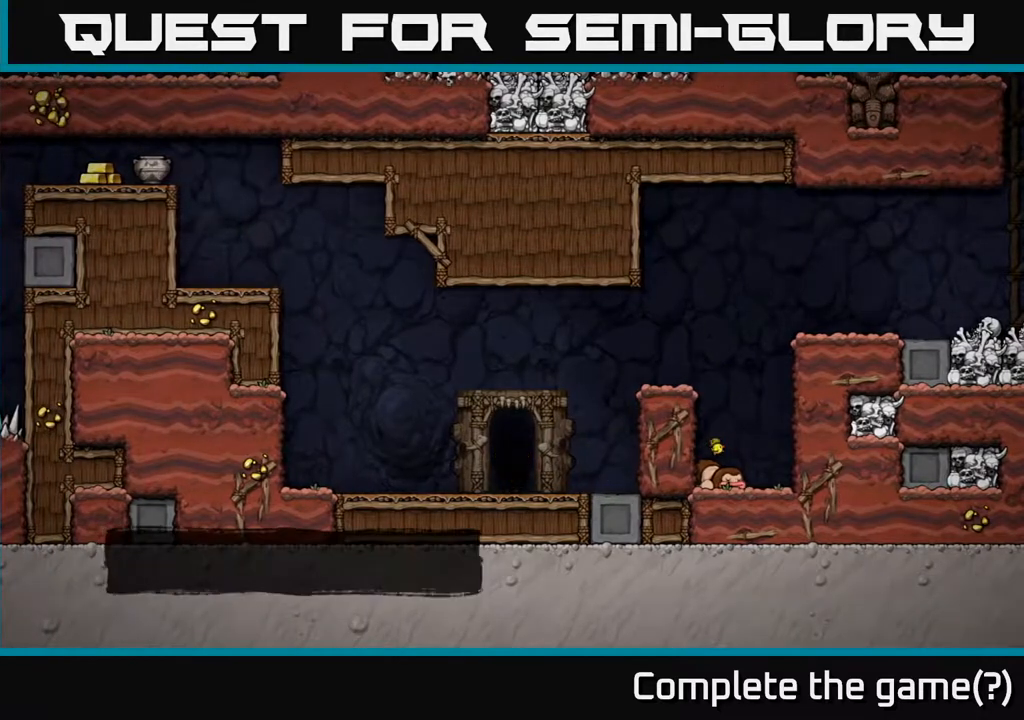
{"buttons": [], "left_stick": "center", "right_stick": "center", "events": []}
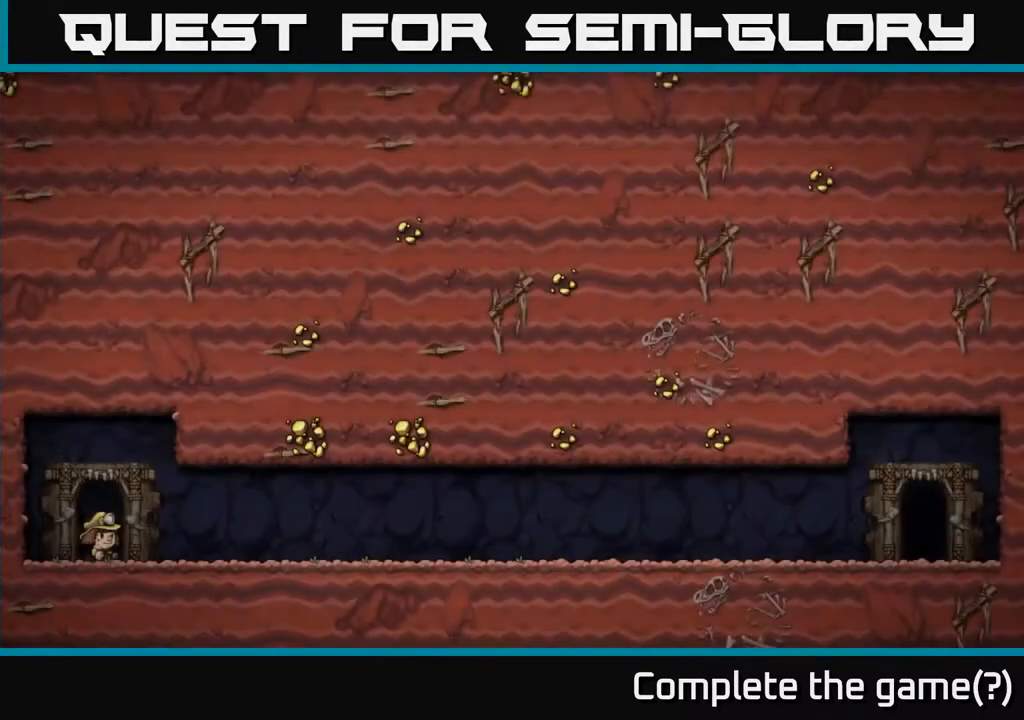
{"buttons": [], "left_stick": "center", "right_stick": "center", "events": []}
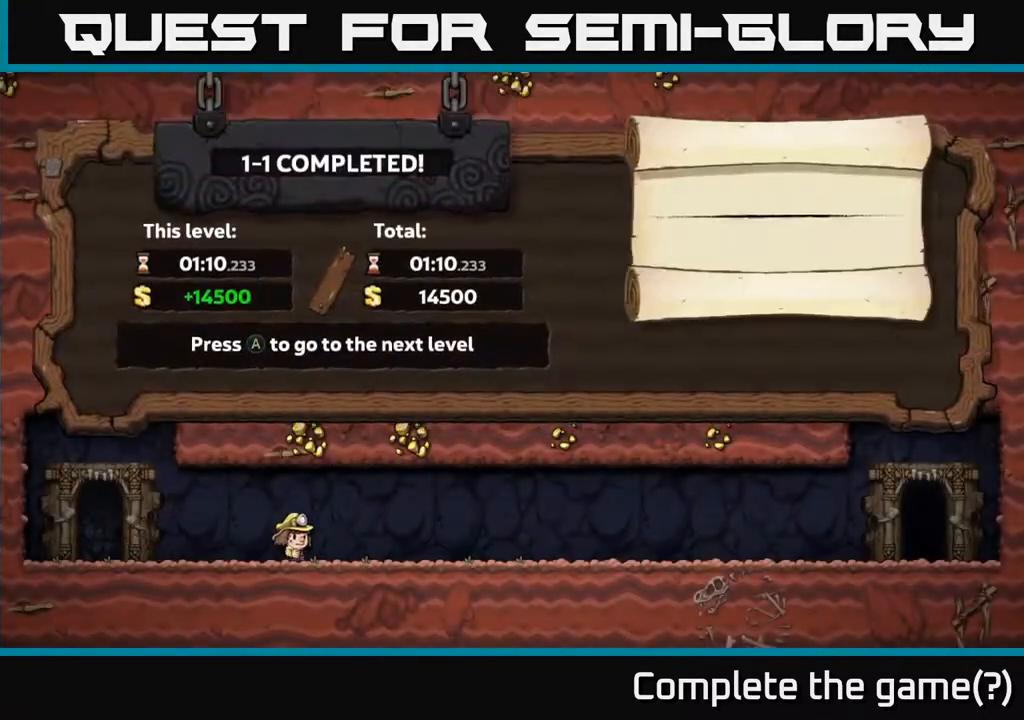
{"buttons": ["A"], "left_stick": "center", "right_stick": "center", "events": [[433, "A", "down"]]}
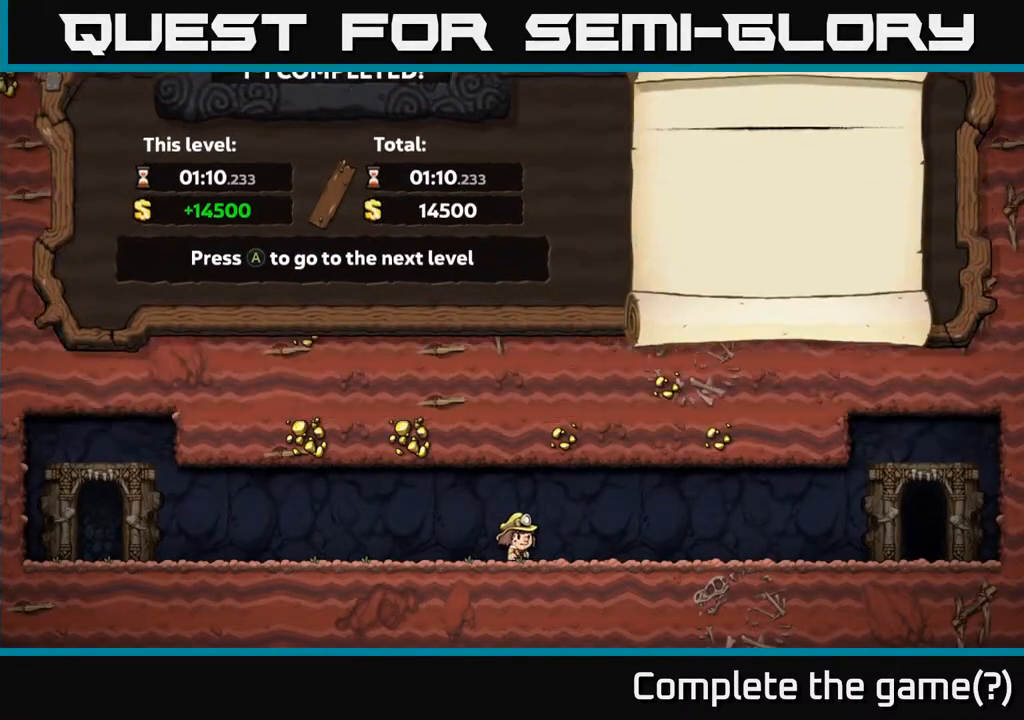
{"buttons": [], "left_stick": "center", "right_stick": "center", "events": [[100, "A", "up"]]}
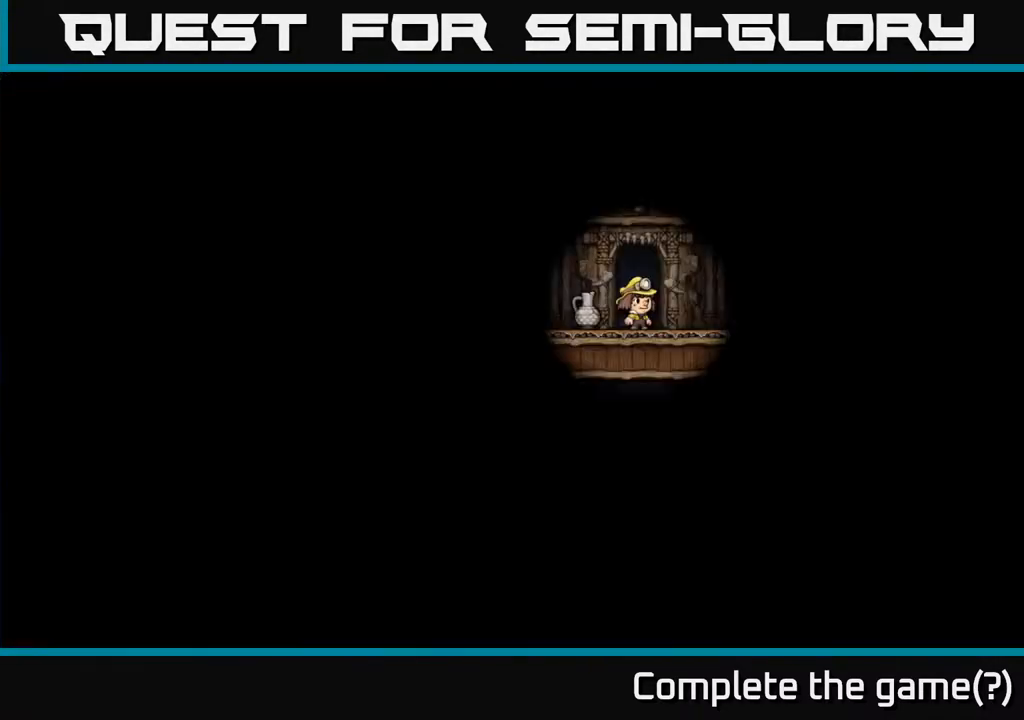
{"buttons": [], "left_stick": "center", "right_stick": "center", "events": []}
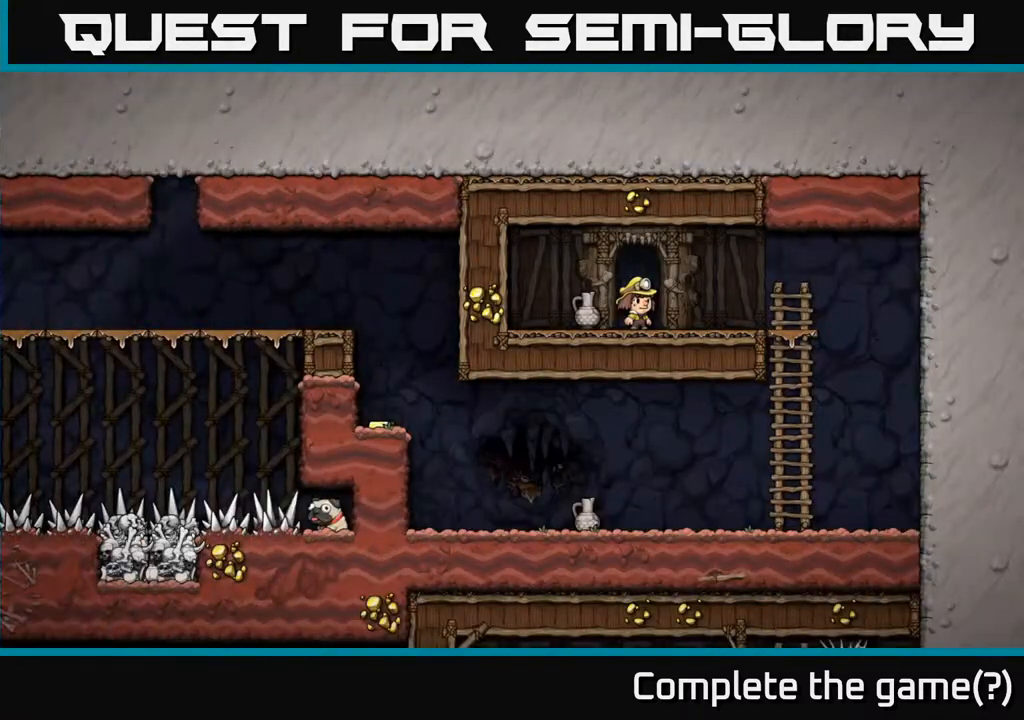
{"buttons": ["DPAD_LEFT"], "left_stick": "center", "right_stick": "center", "events": [[283, "DPAD_RIGHT", "down"], [367, "A", "down"], [450, "A", "up"], [467, "DPAD_RIGHT", "up"], [500, "DPAD_LEFT", "down"]]}
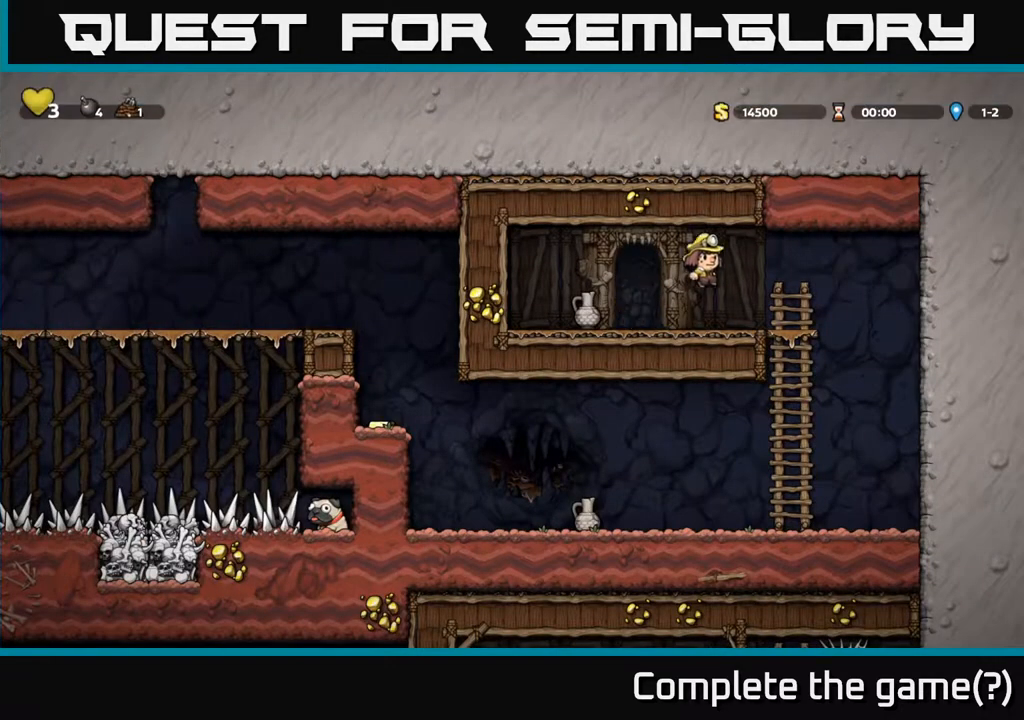
{"buttons": ["X", "DPAD_RIGHT"], "left_stick": "center", "right_stick": "center", "events": [[367, "DPAD_DOWN", "down"], [400, "DPAD_LEFT", "up"], [433, "X", "down"], [450, "DPAD_RIGHT", "down"], [467, "DPAD_DOWN", "up"]]}
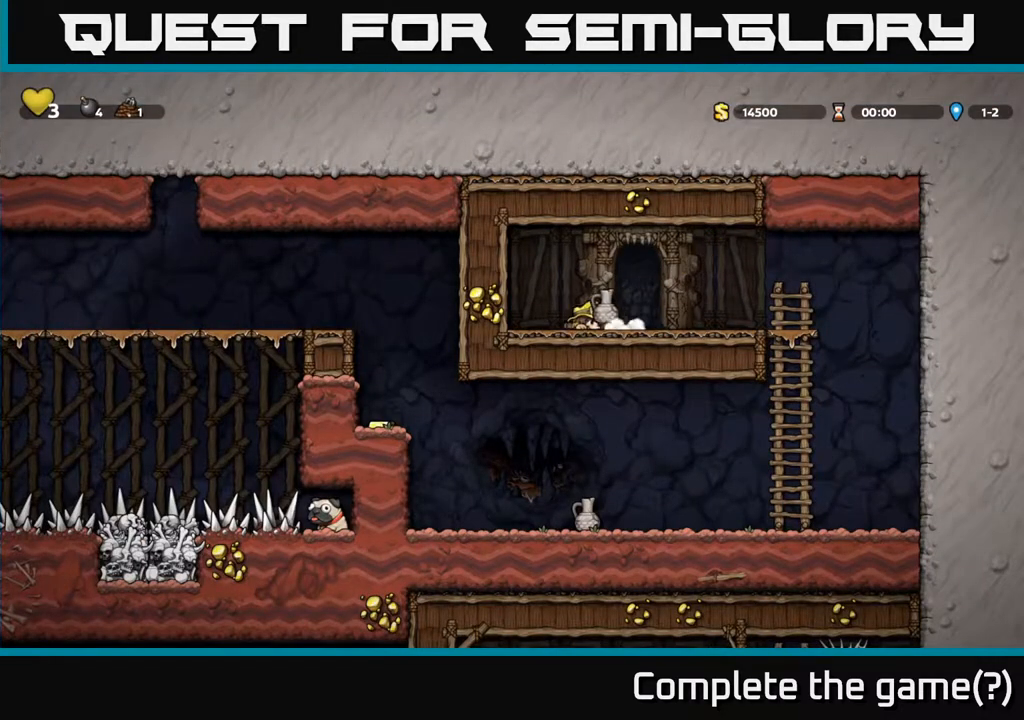
{"buttons": ["A", "DPAD_RIGHT"], "left_stick": "center", "right_stick": "center", "events": [[17, "X", "up"], [67, "X", "down"], [133, "X", "up"], [167, "DPAD_RIGHT", "up"], [367, "DPAD_RIGHT", "down"], [500, "A", "down"]]}
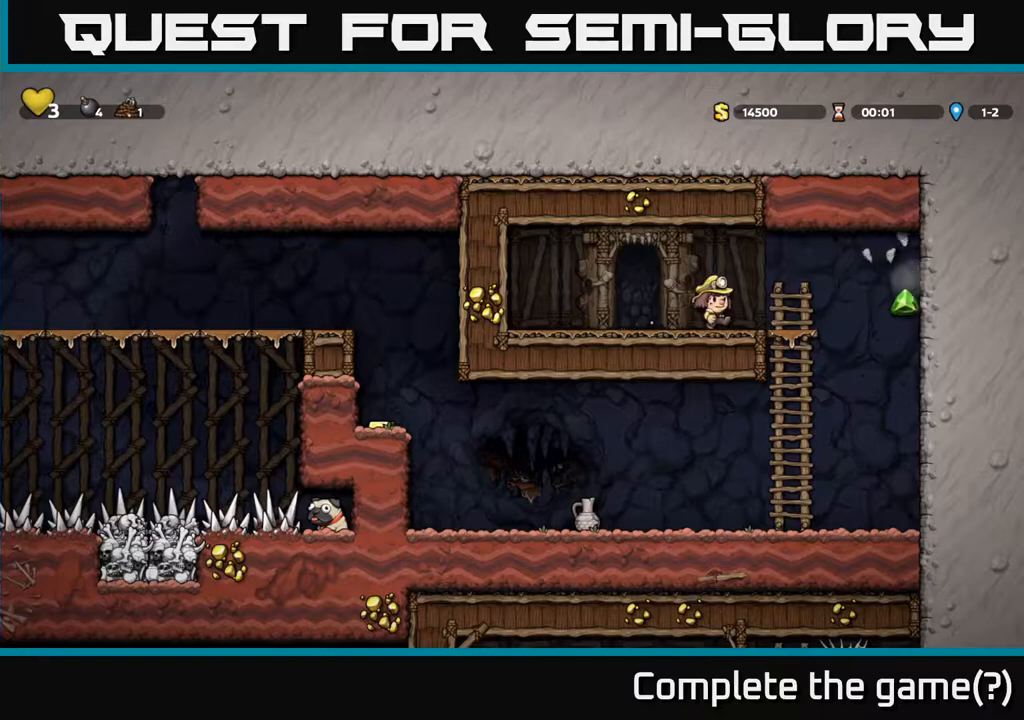
{"buttons": [], "left_stick": "center", "right_stick": "center", "events": [[83, "A", "up"], [367, "DPAD_RIGHT", "up"]]}
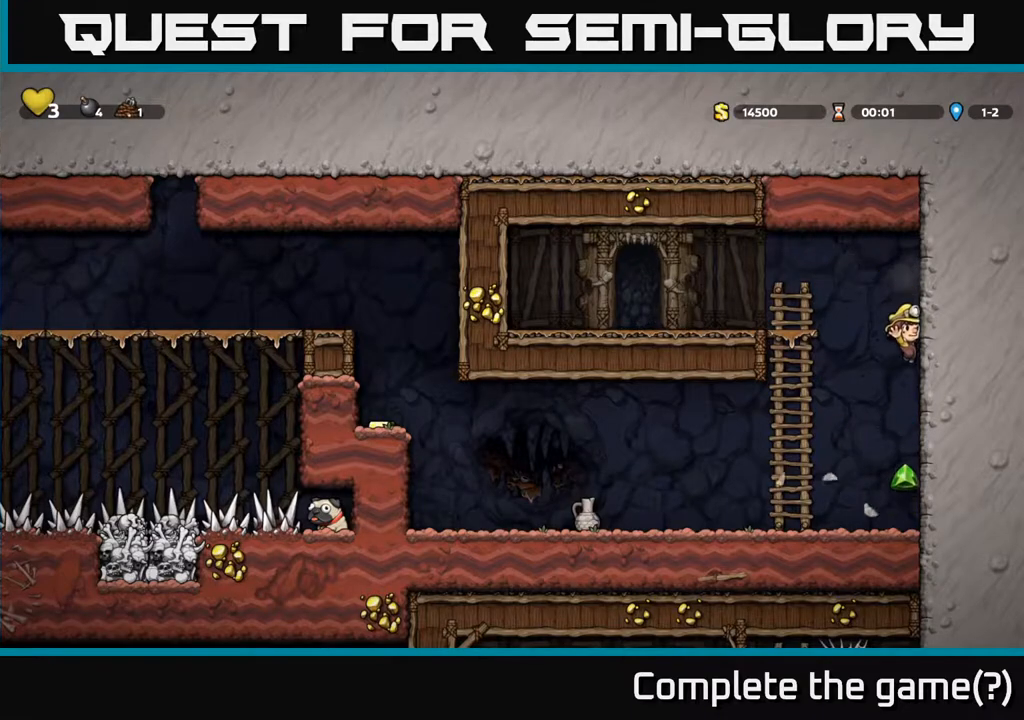
{"buttons": ["DPAD_LEFT"], "left_stick": "center", "right_stick": "center", "events": [[200, "DPAD_LEFT", "down"], [367, "A", "down"], [467, "A", "up"]]}
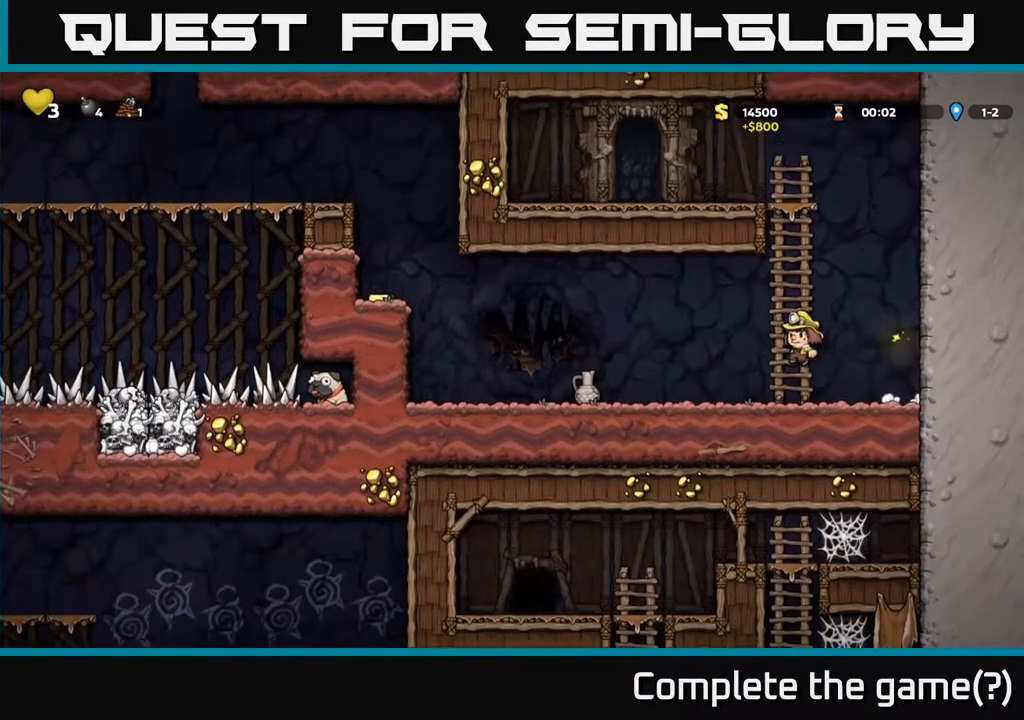
{"buttons": ["X", "DPAD_DOWN"], "left_stick": "center", "right_stick": "center", "events": [[400, "DPAD_DOWN", "down"], [450, "DPAD_LEFT", "up"], [500, "X", "down"]]}
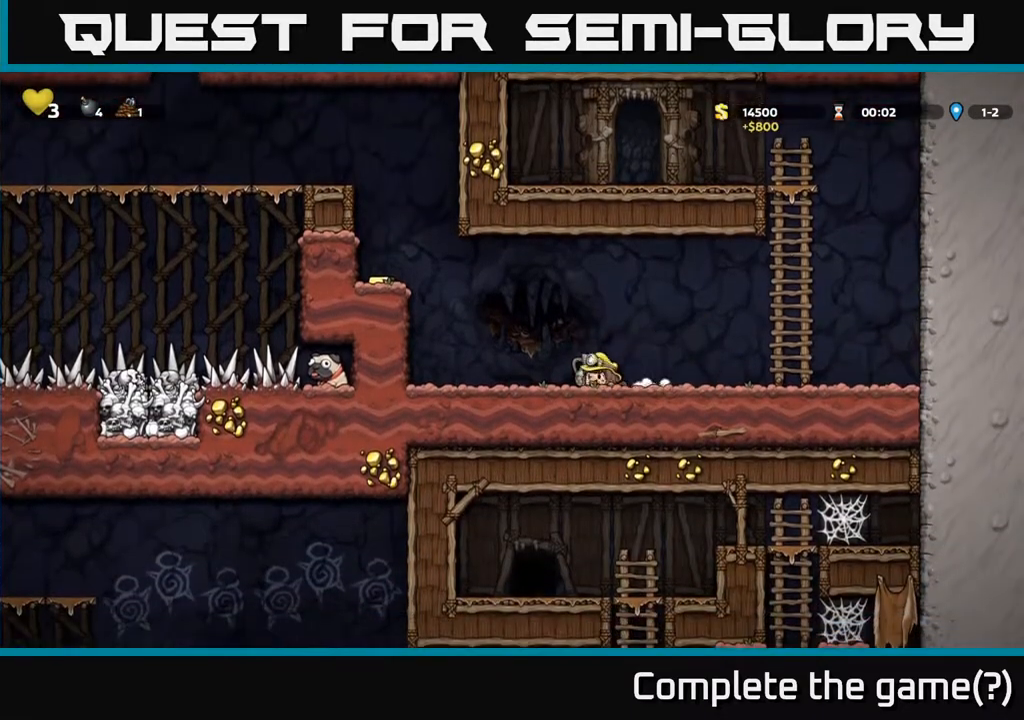
{"buttons": ["DPAD_LEFT"], "left_stick": "center", "right_stick": "center", "events": [[50, "DPAD_DOWN", "up"], [50, "DPAD_RIGHT", "down"], [83, "X", "up"], [150, "A", "down"], [217, "X", "down"], [233, "DPAD_RIGHT", "up"], [267, "A", "up"], [283, "X", "up"], [367, "DPAD_LEFT", "down"]]}
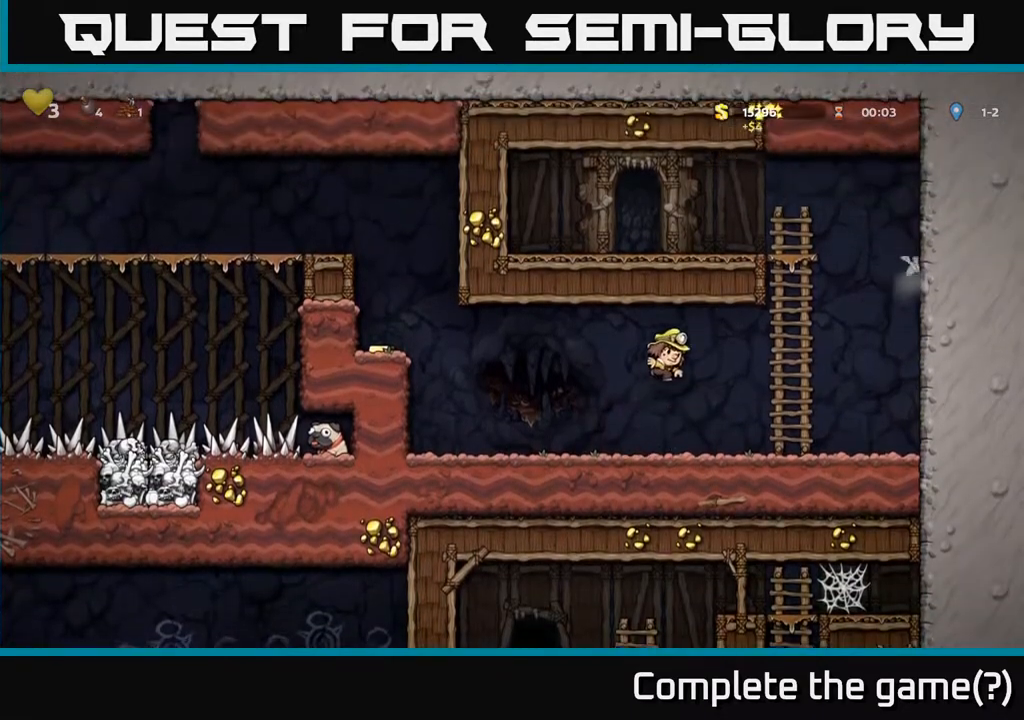
{"buttons": ["DPAD_LEFT"], "left_stick": "center", "right_stick": "center", "events": [[50, "DPAD_LEFT", "up"], [117, "DPAD_RIGHT", "down"], [367, "DPAD_RIGHT", "up"], [400, "DPAD_LEFT", "down"]]}
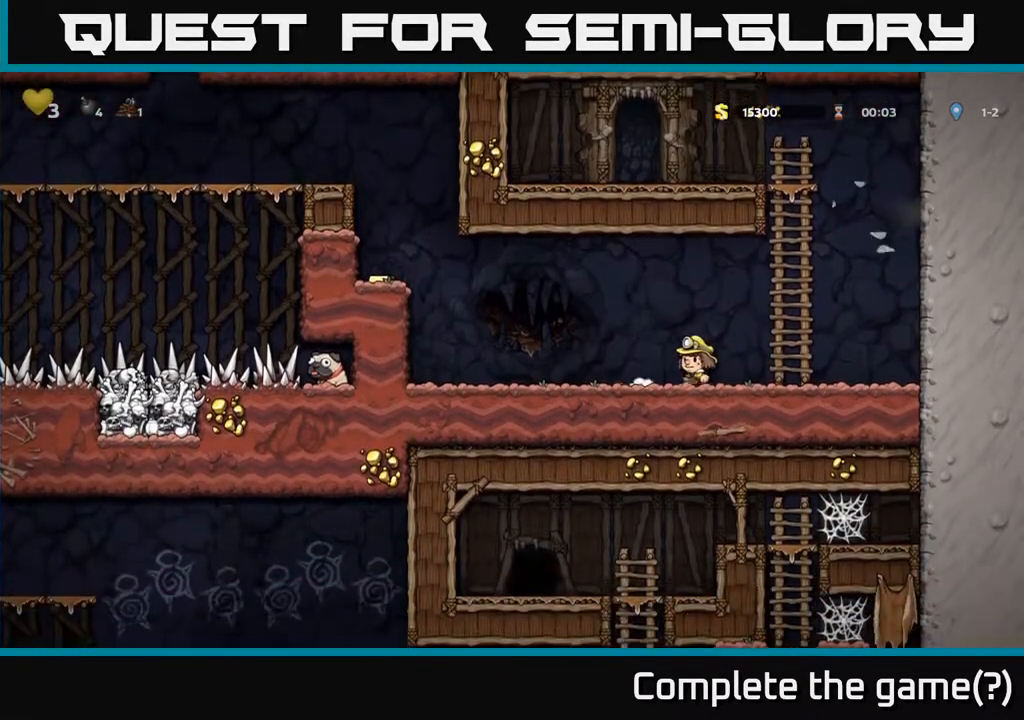
{"buttons": ["DPAD_LEFT"], "left_stick": "center", "right_stick": "center", "events": [[317, "A", "down"], [500, "A", "up"]]}
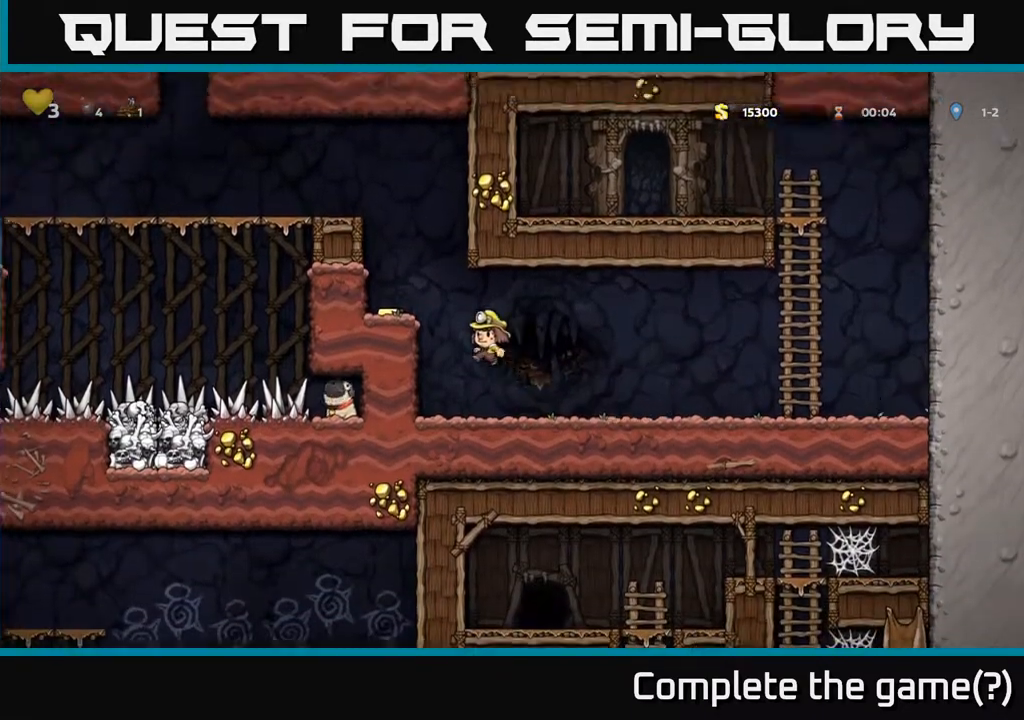
{"buttons": [], "left_stick": "center", "right_stick": "center", "events": [[200, "A", "down"], [300, "A", "up"], [367, "DPAD_LEFT", "up"]]}
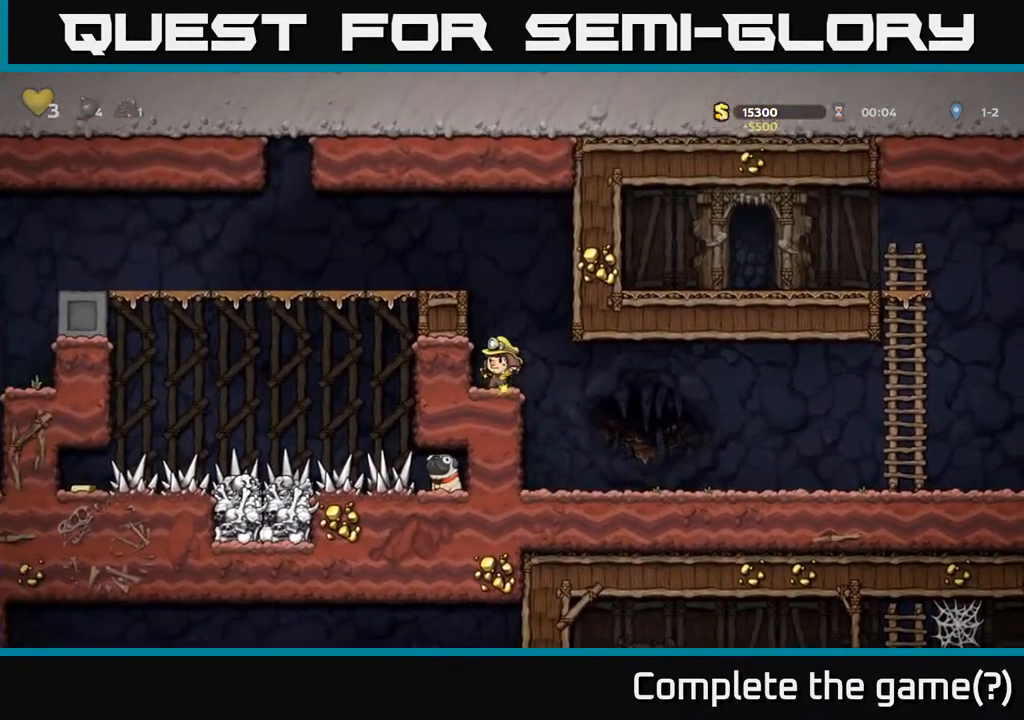
{"buttons": ["A", "DPAD_LEFT"], "left_stick": "center", "right_stick": "center", "events": [[50, "DPAD_LEFT", "down"], [133, "A", "down"], [317, "A", "up"], [483, "A", "down"]]}
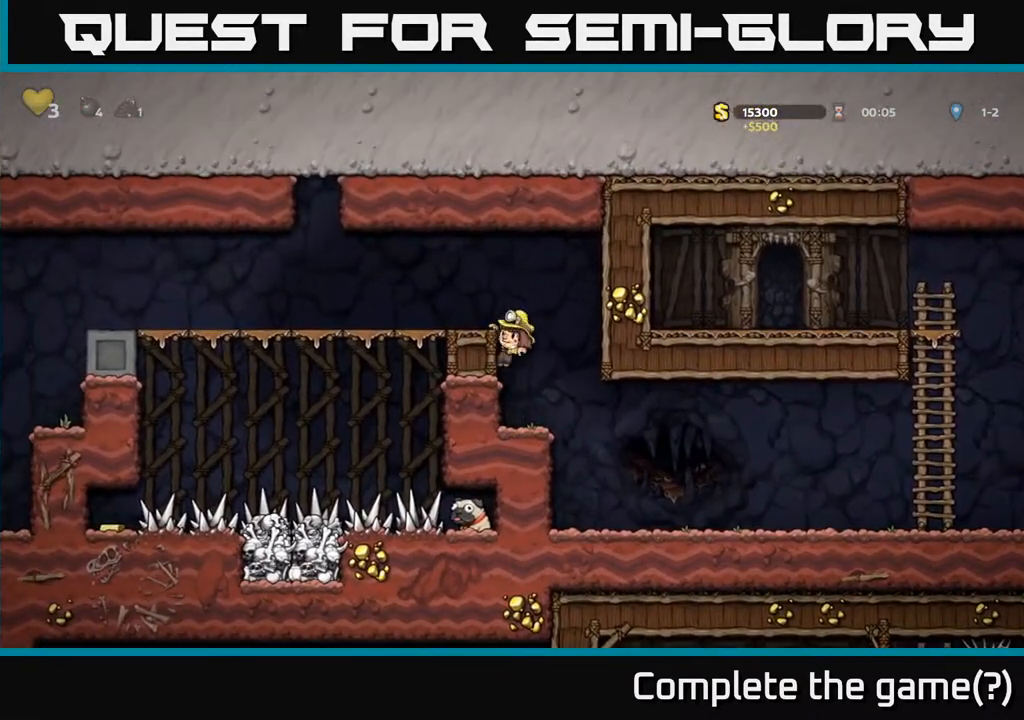
{"buttons": ["DPAD_LEFT"], "left_stick": "center", "right_stick": "center", "events": [[117, "A", "up"]]}
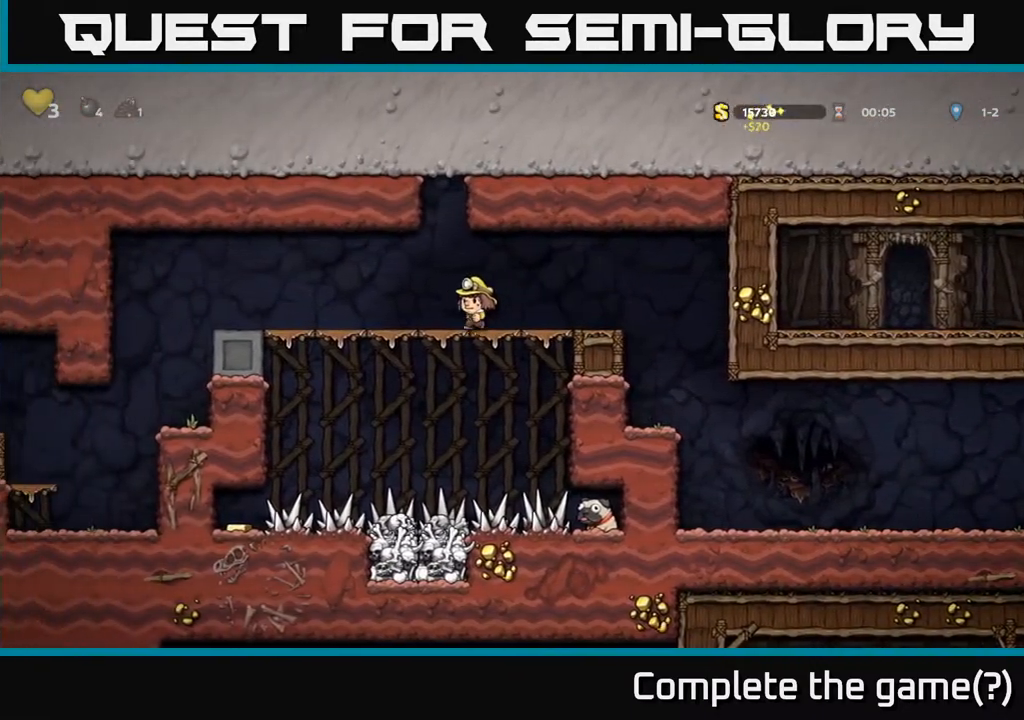
{"buttons": [], "left_stick": "center", "right_stick": "center", "events": [[450, "DPAD_LEFT", "up"]]}